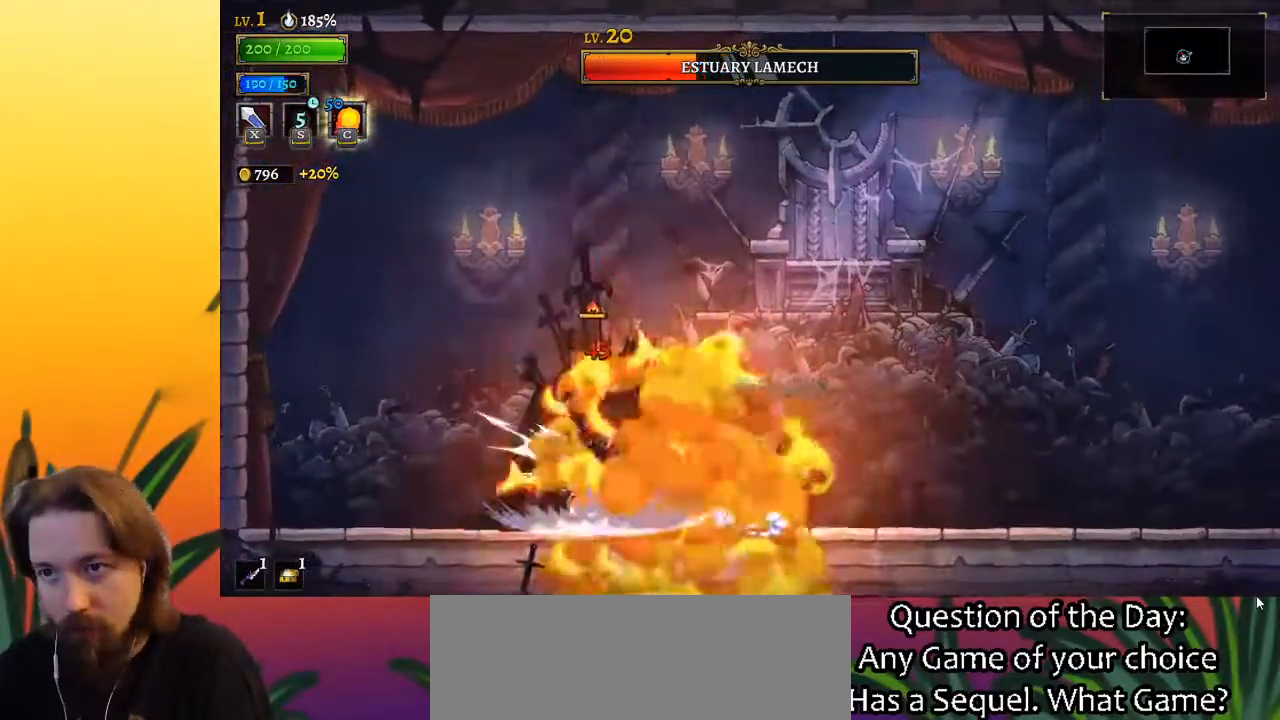
Gameplay with keyboard; each line is a JSON object with the keys held at the frame after it. "events" lists presses ("down") and releases ("up") of "a", "c", "d", "down", "left", "right", "s", "up", "x" and "z" between this image and that frame as [ms after this image, input, new state], when the widget could be followed in between. No other keys are recorded. Mouse input is not recorded.
{"keys": [], "events": [[100, "right", "up"], [150, "left", "down"], [250, "x", "down"], [333, "x", "up"], [383, "left", "up"]]}
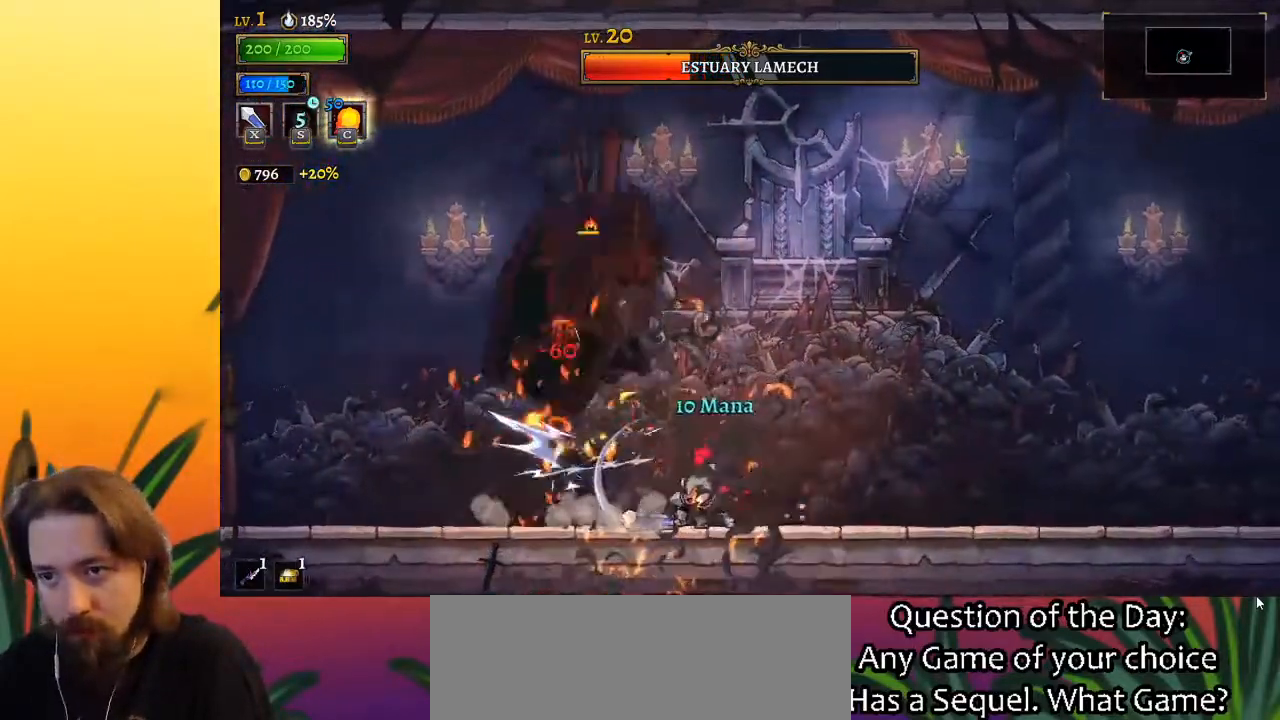
{"keys": ["left"], "events": [[167, "left", "down"]]}
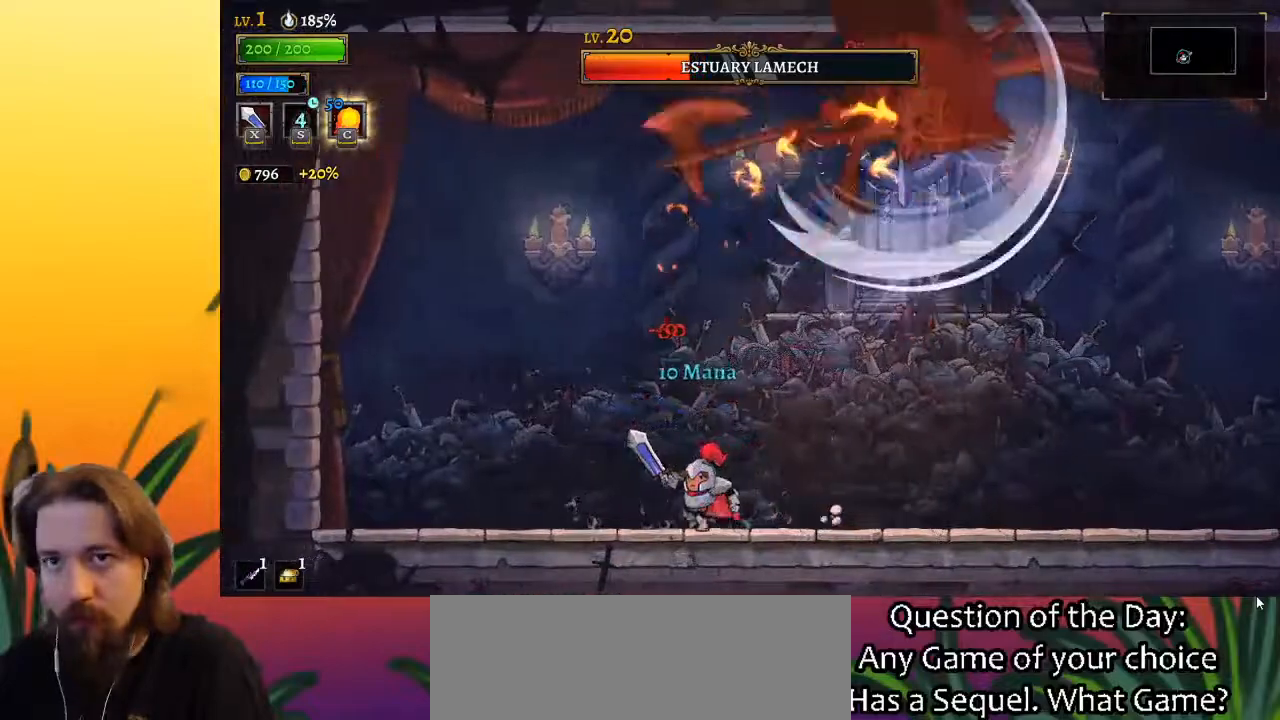
{"keys": ["right"], "events": [[83, "left", "up"], [133, "right", "down"], [283, "right", "up"], [483, "right", "down"]]}
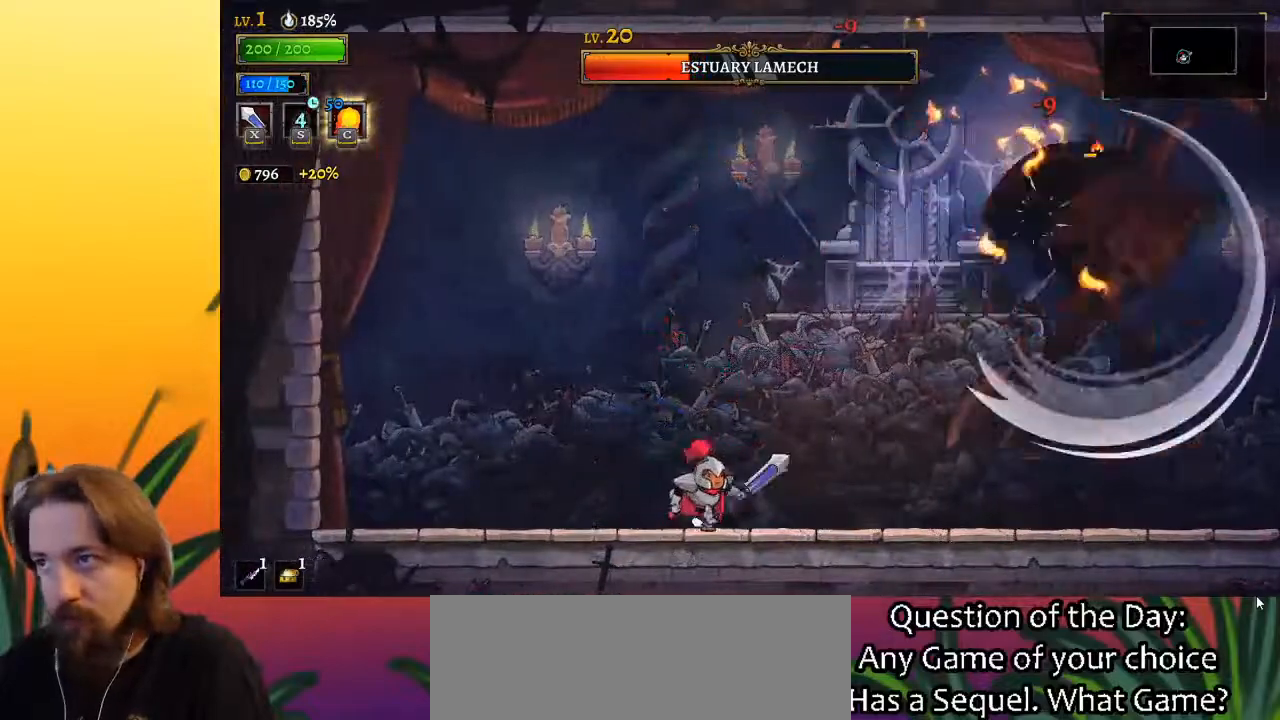
{"keys": [], "events": [[117, "d", "down"], [250, "x", "down"], [350, "d", "up"], [400, "x", "up"], [450, "right", "up"]]}
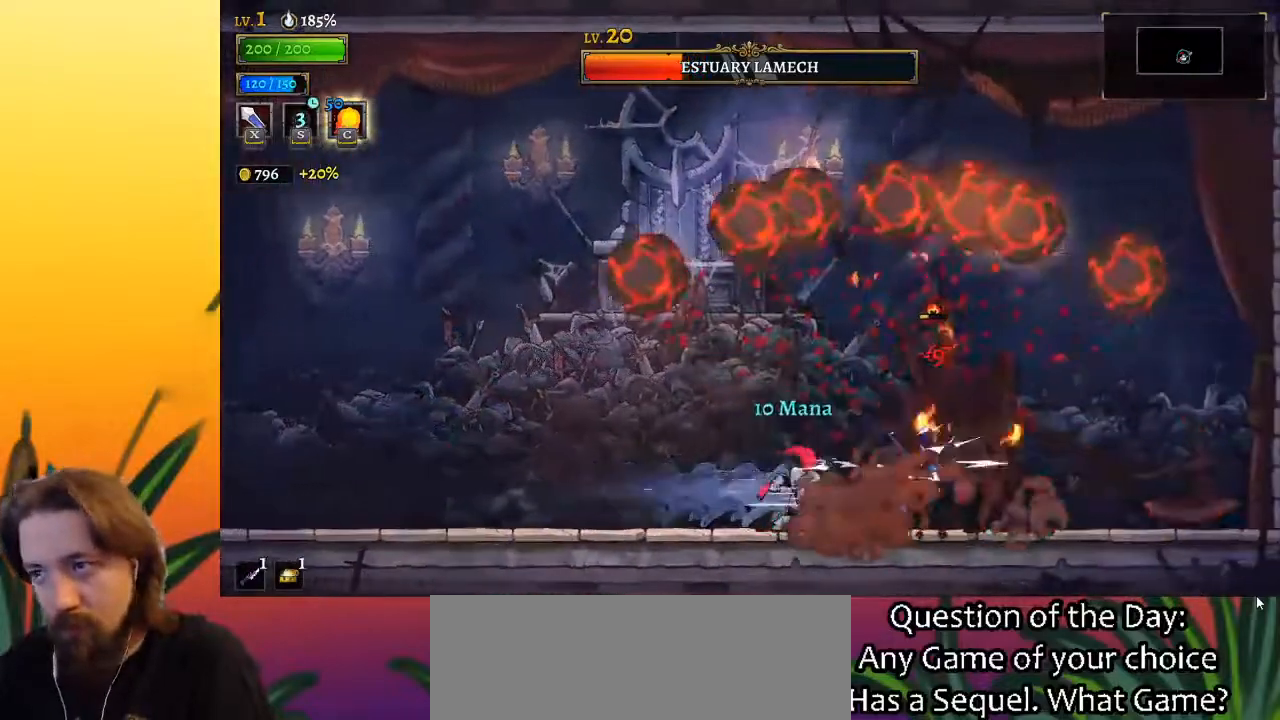
{"keys": ["left"], "events": [[183, "x", "down"], [317, "x", "up"], [367, "c", "down"], [500, "c", "up"], [500, "left", "down"]]}
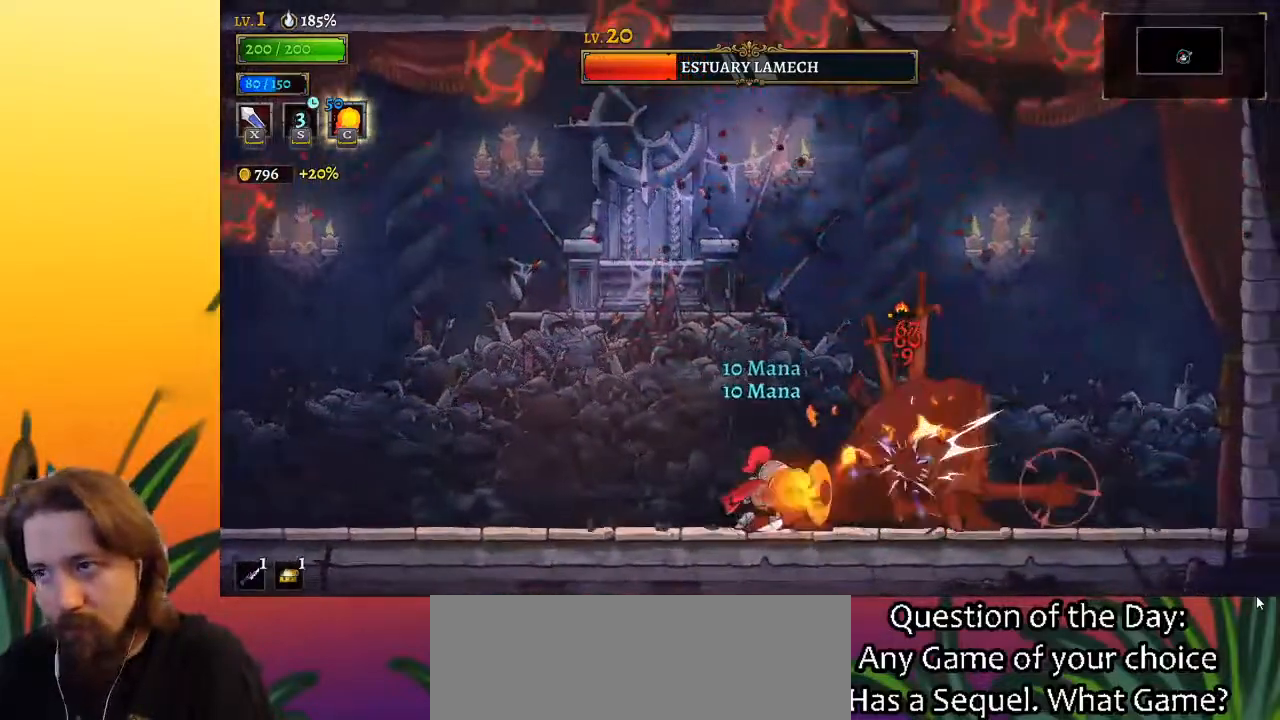
{"keys": [], "events": [[367, "left", "up"]]}
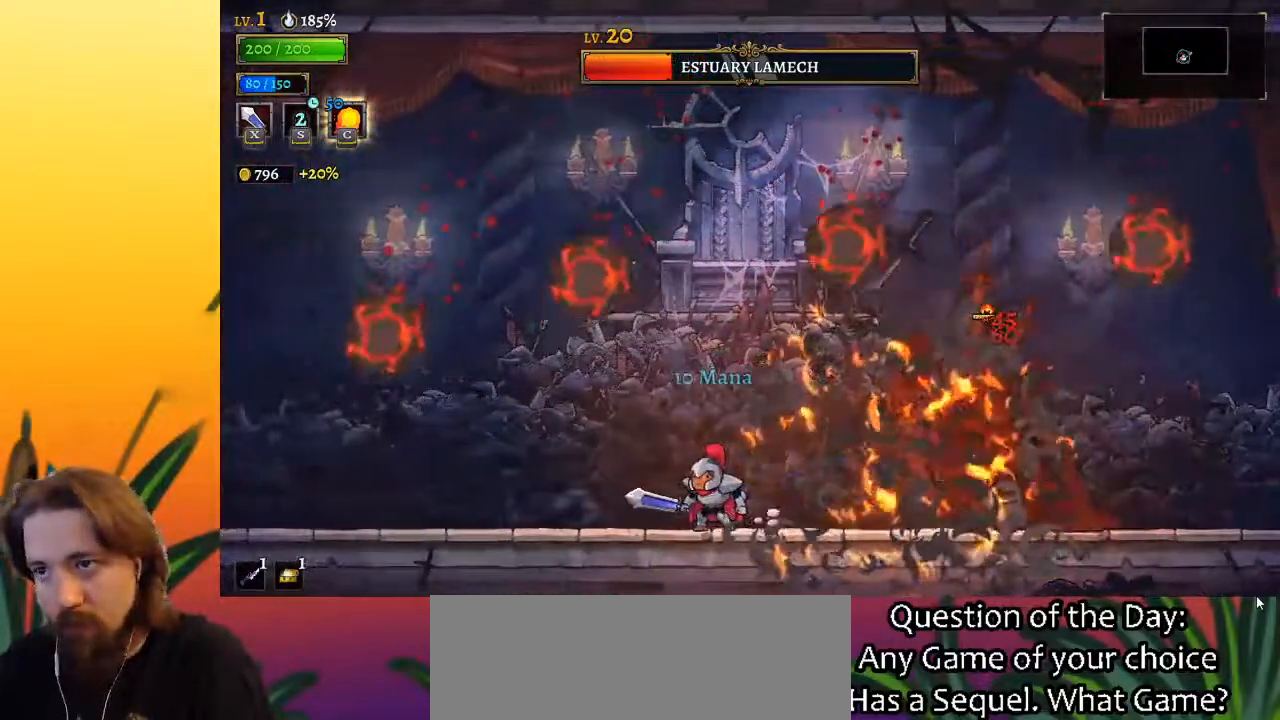
{"keys": [], "events": [[250, "right", "down"], [350, "x", "down"], [433, "x", "up"], [483, "right", "up"]]}
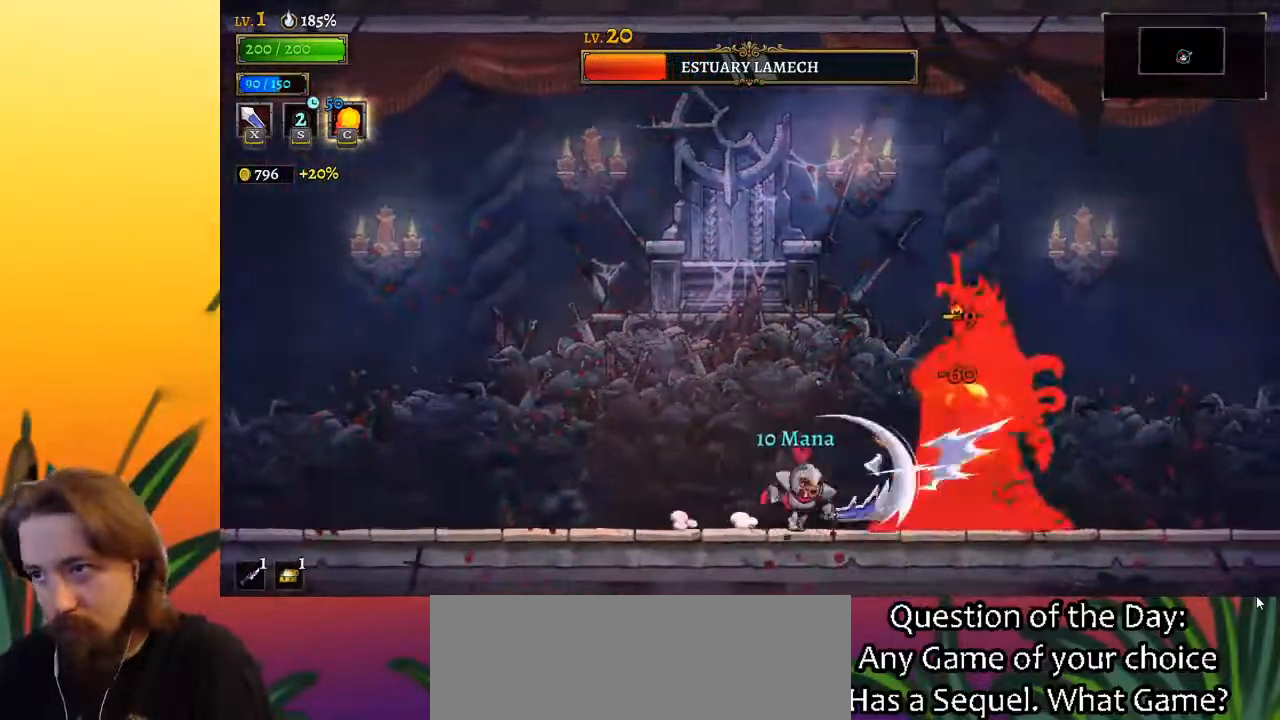
{"keys": ["left"], "events": [[317, "x", "down"], [400, "left", "down"], [450, "x", "up"]]}
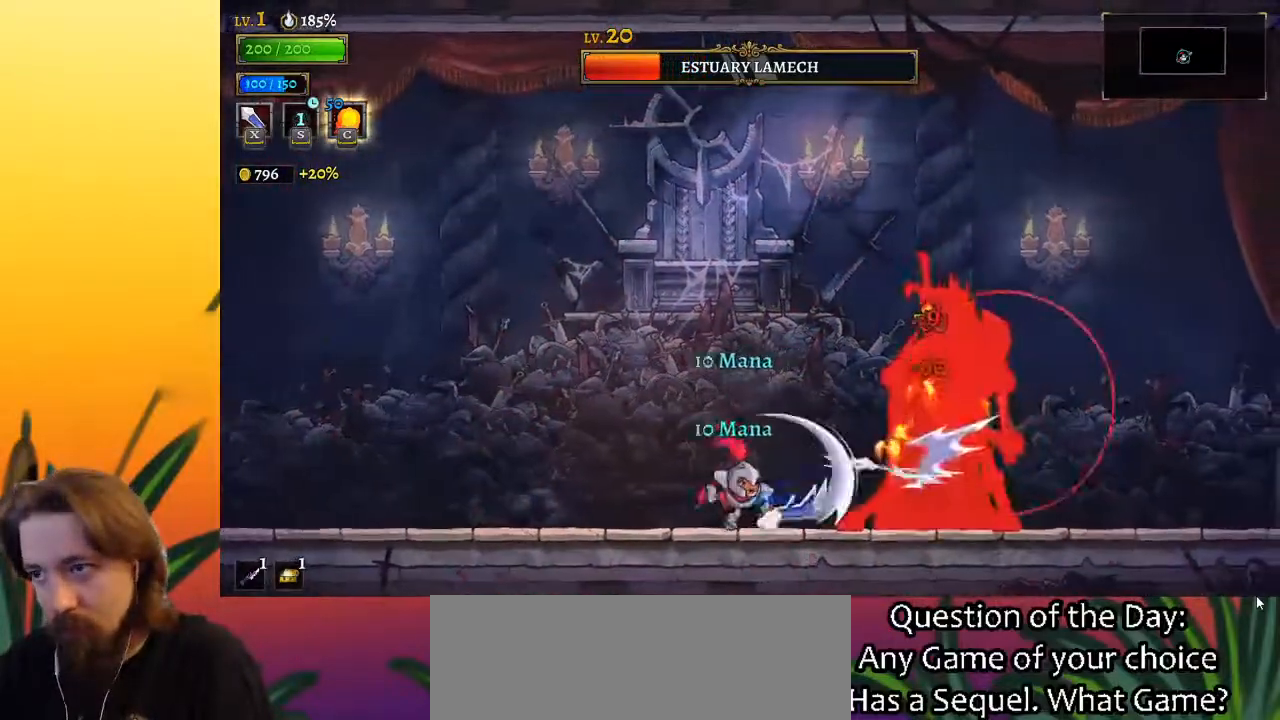
{"keys": ["left", "x", "z"], "events": [[183, "right", "down"], [233, "z", "down"], [283, "left", "up"], [283, "x", "down"], [333, "right", "up"], [383, "left", "down"]]}
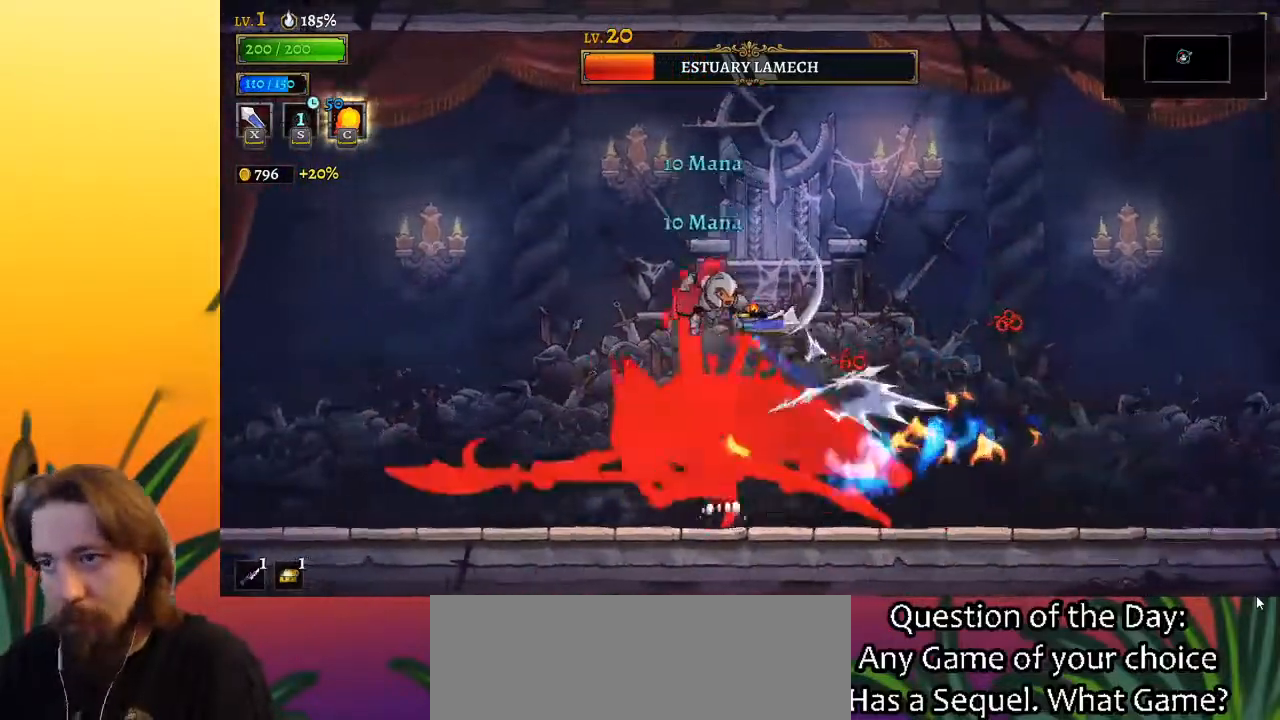
{"keys": ["left", "x"], "events": [[67, "x", "up"], [117, "z", "up"], [450, "x", "down"]]}
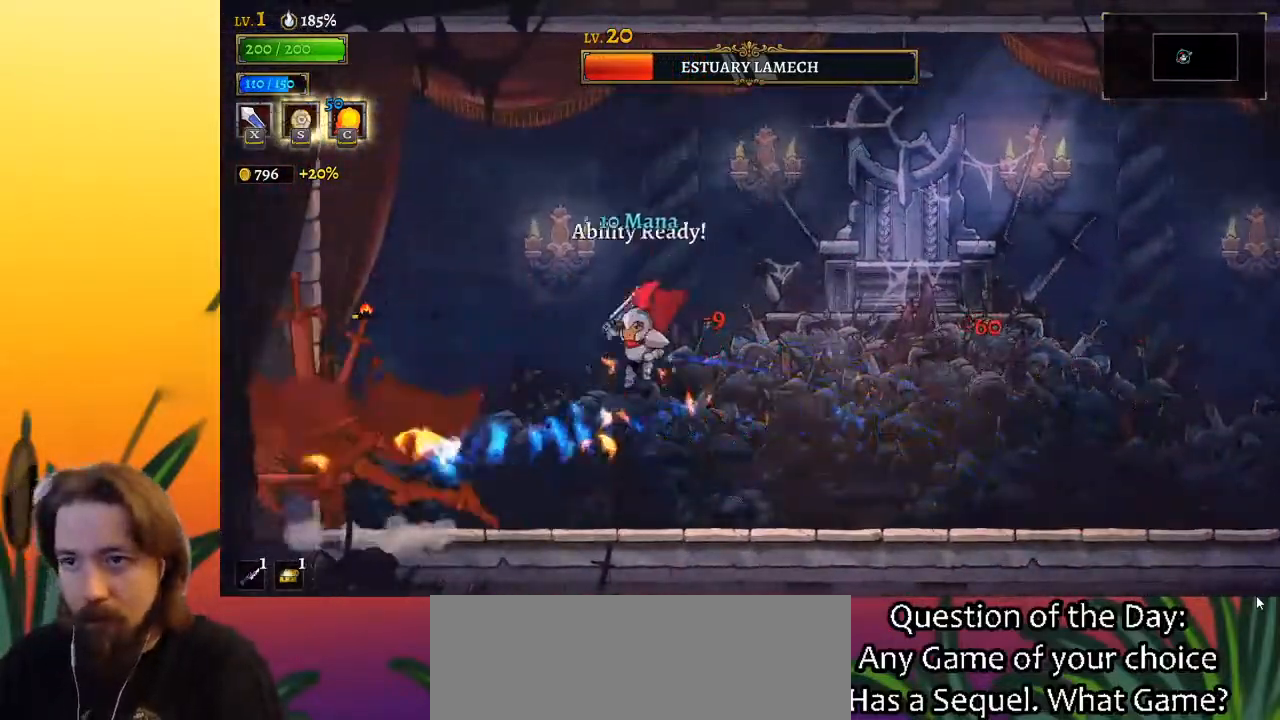
{"keys": ["left", "x"], "events": [[83, "x", "up"], [183, "left", "up"], [417, "x", "down"], [500, "left", "down"]]}
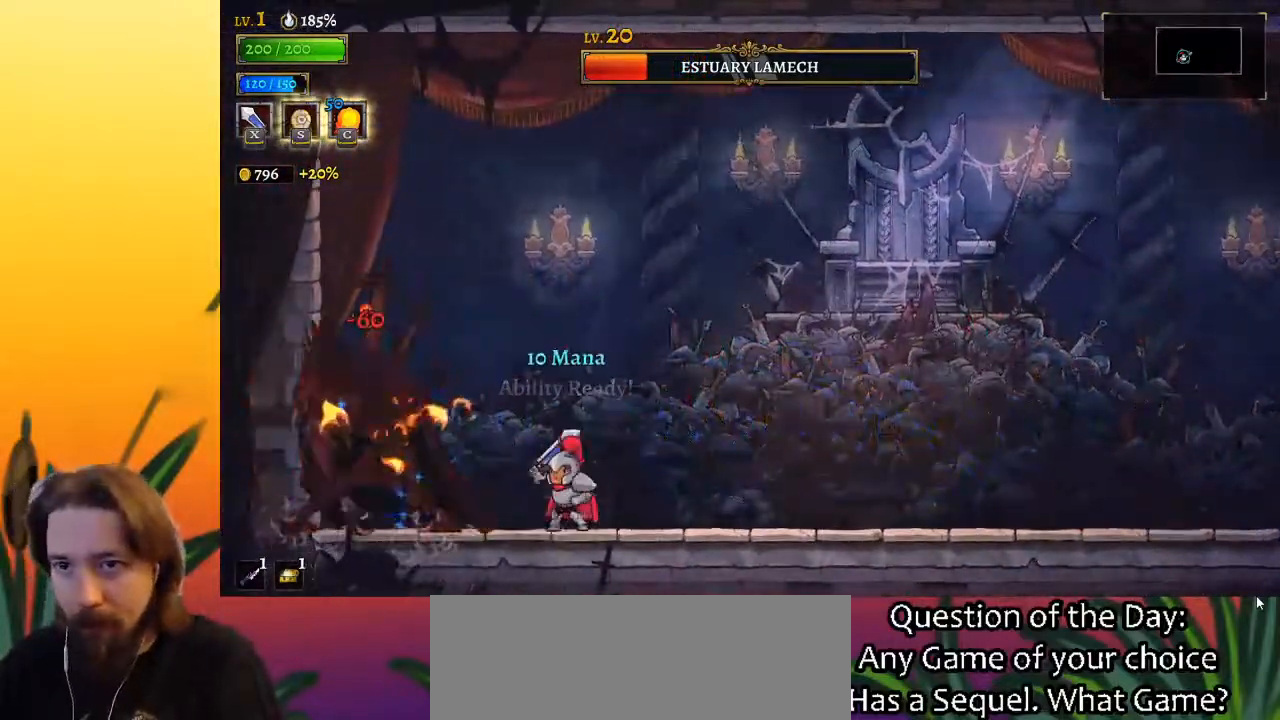
{"keys": ["right"], "events": [[50, "x", "up"], [100, "left", "up"], [150, "c", "down"], [233, "c", "up"], [383, "right", "down"]]}
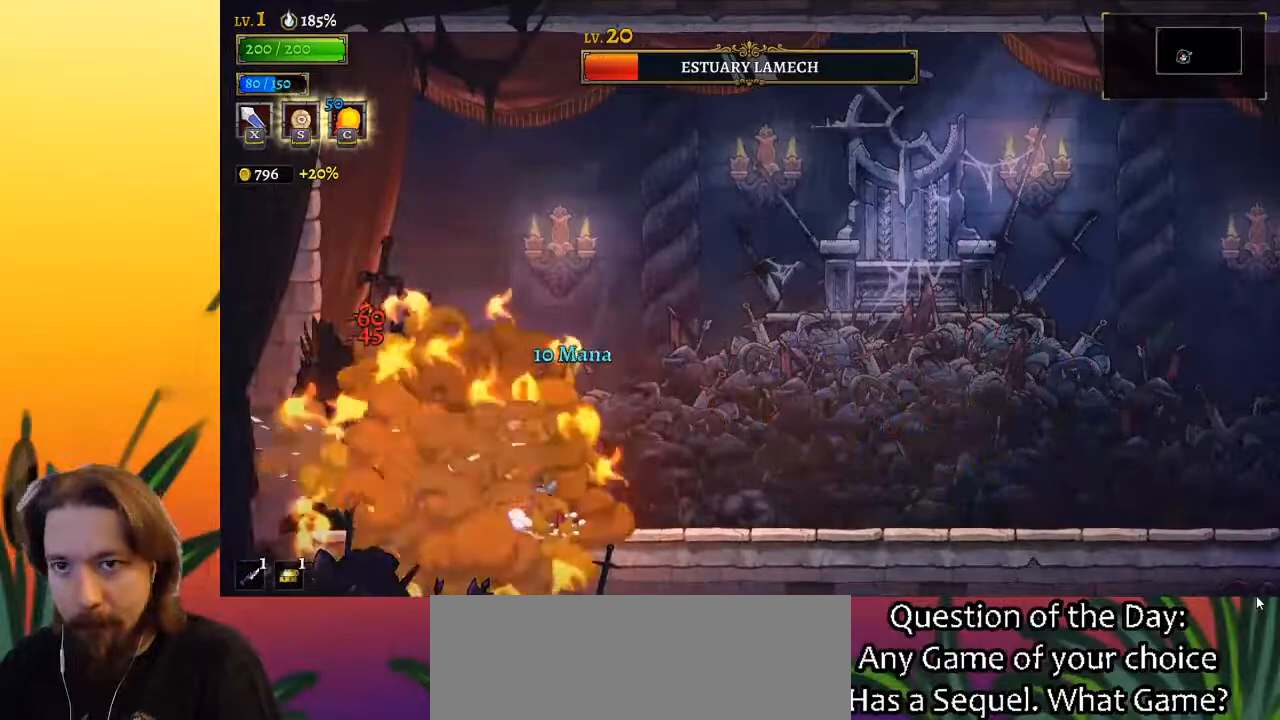
{"keys": [], "events": [[117, "left", "down"], [117, "right", "up"], [167, "x", "down"], [250, "x", "up"], [350, "left", "up"]]}
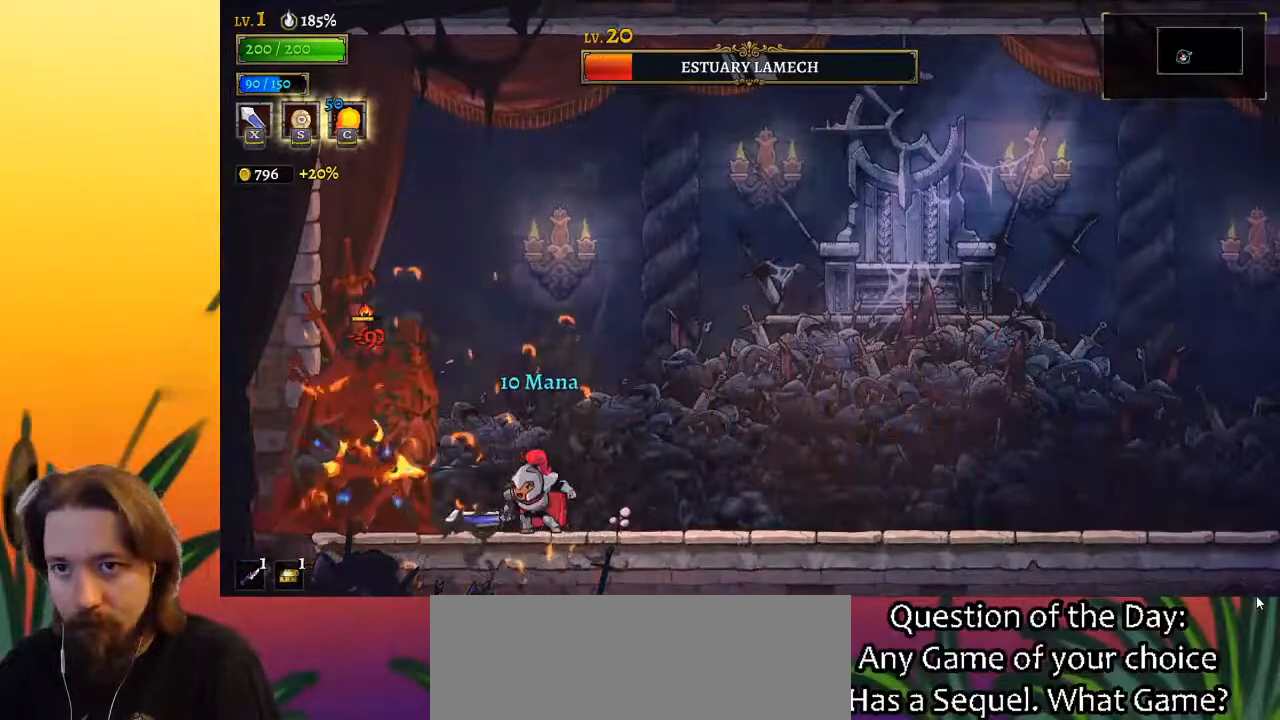
{"keys": [], "events": [[117, "x", "down"], [217, "x", "up"]]}
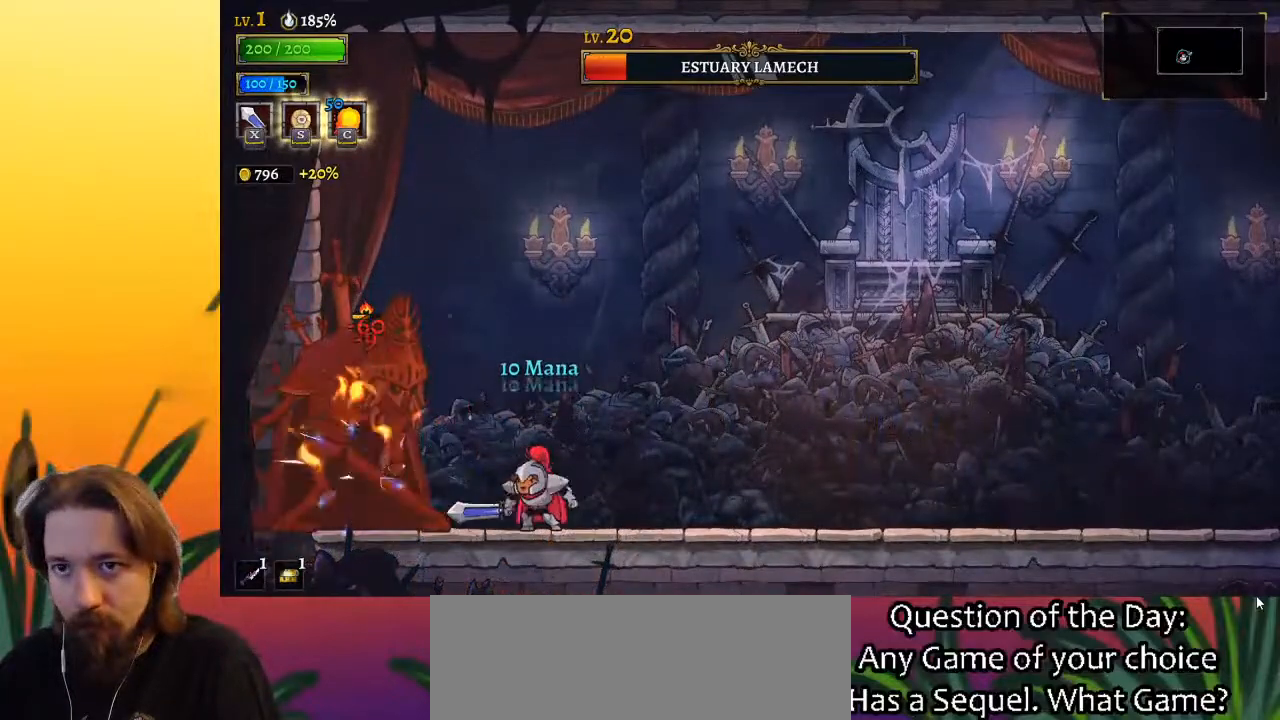
{"keys": [], "events": [[50, "x", "down"], [183, "x", "up"]]}
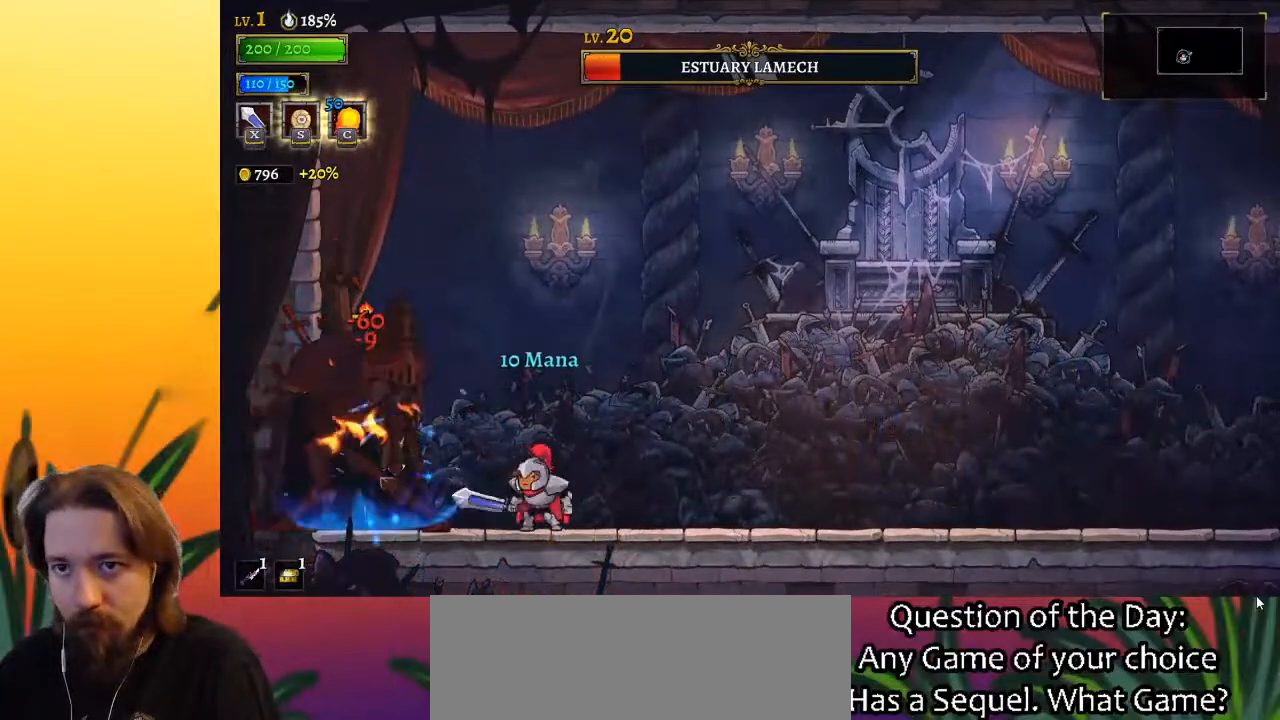
{"keys": ["x"], "events": [[17, "x", "down"], [150, "x", "up"], [500, "x", "down"]]}
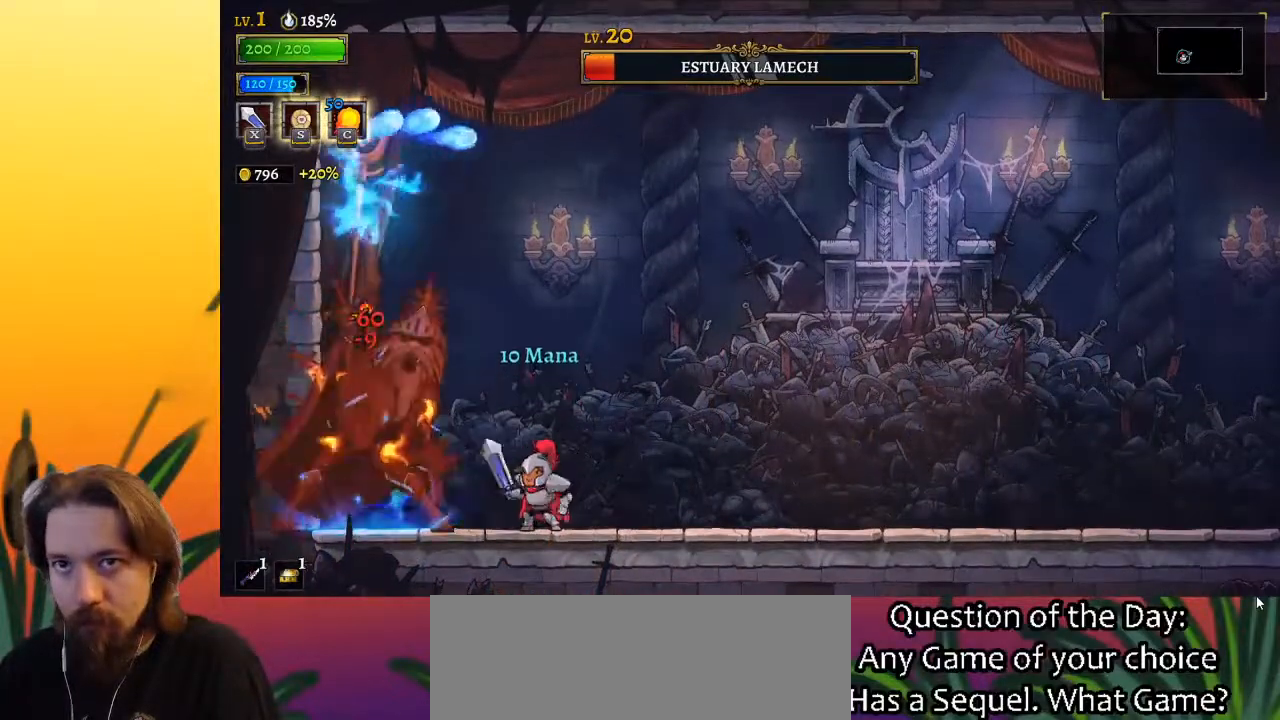
{"keys": [], "events": [[83, "x", "up"], [133, "right", "down"], [183, "d", "down"], [367, "d", "up"], [467, "right", "up"]]}
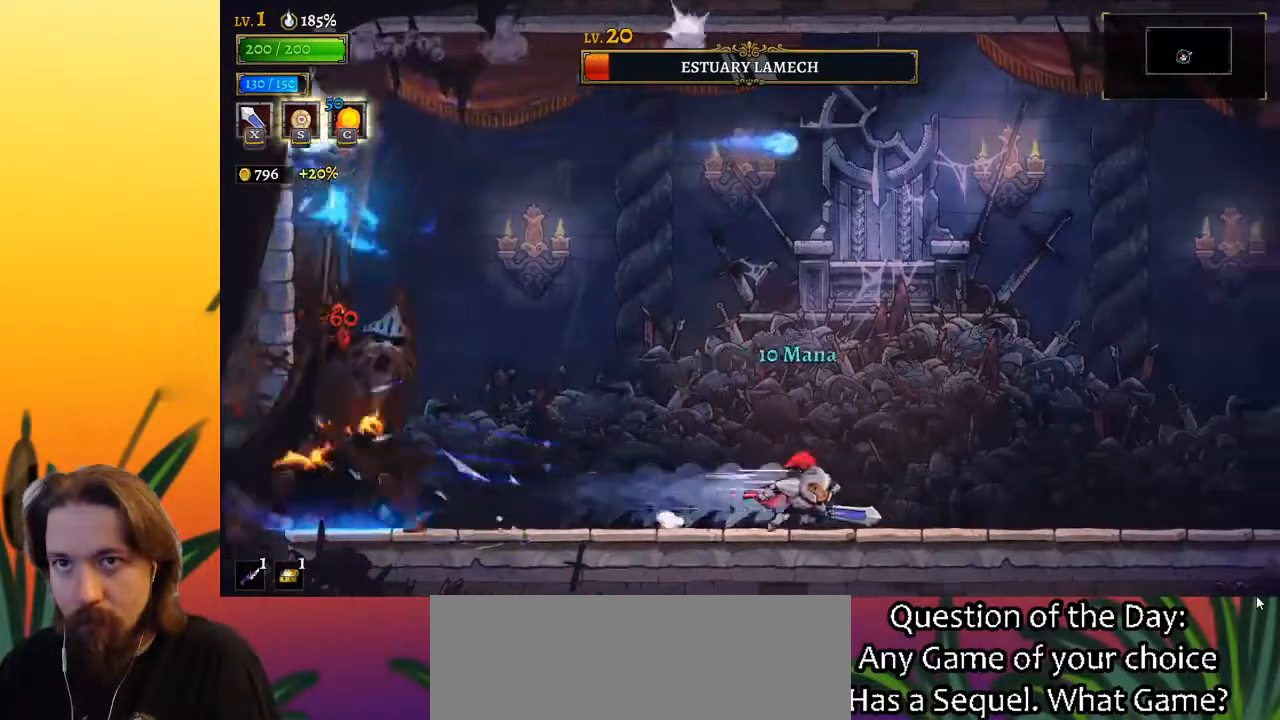
{"keys": ["right"], "events": [[50, "left", "down"], [250, "c", "down"], [250, "left", "up"], [283, "c", "up"], [333, "right", "down"]]}
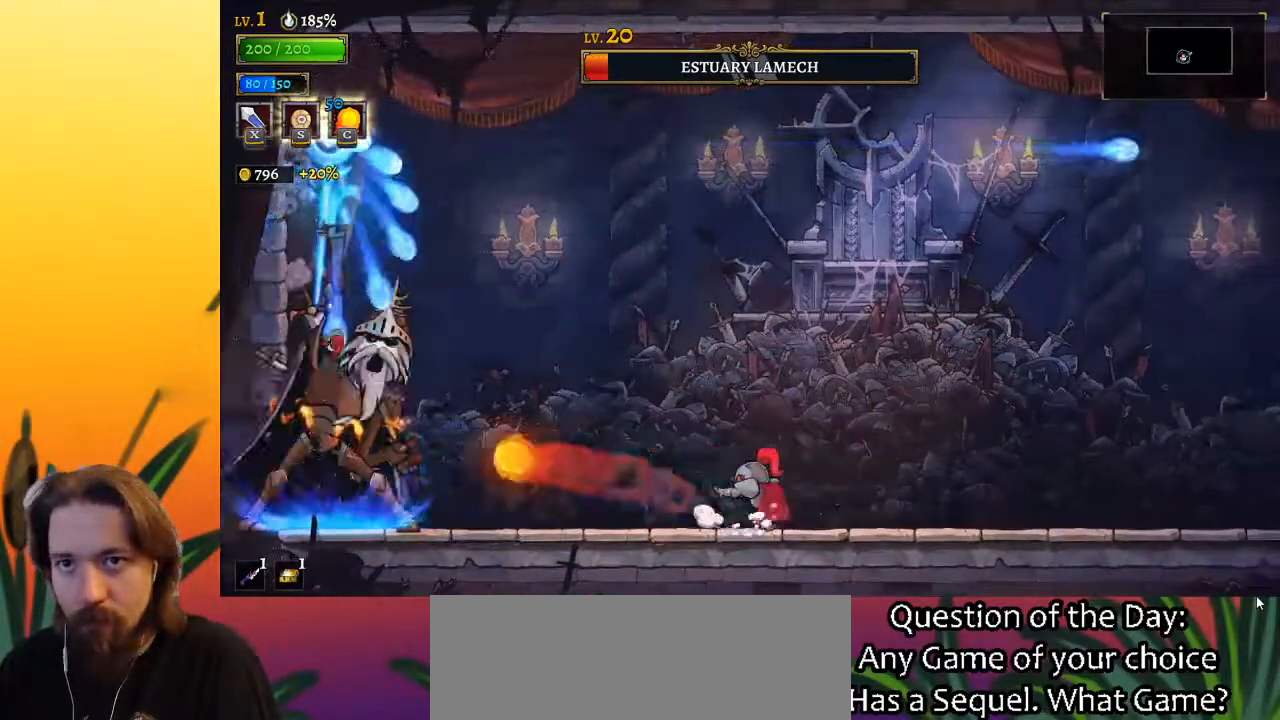
{"keys": [], "events": [[250, "right", "up"]]}
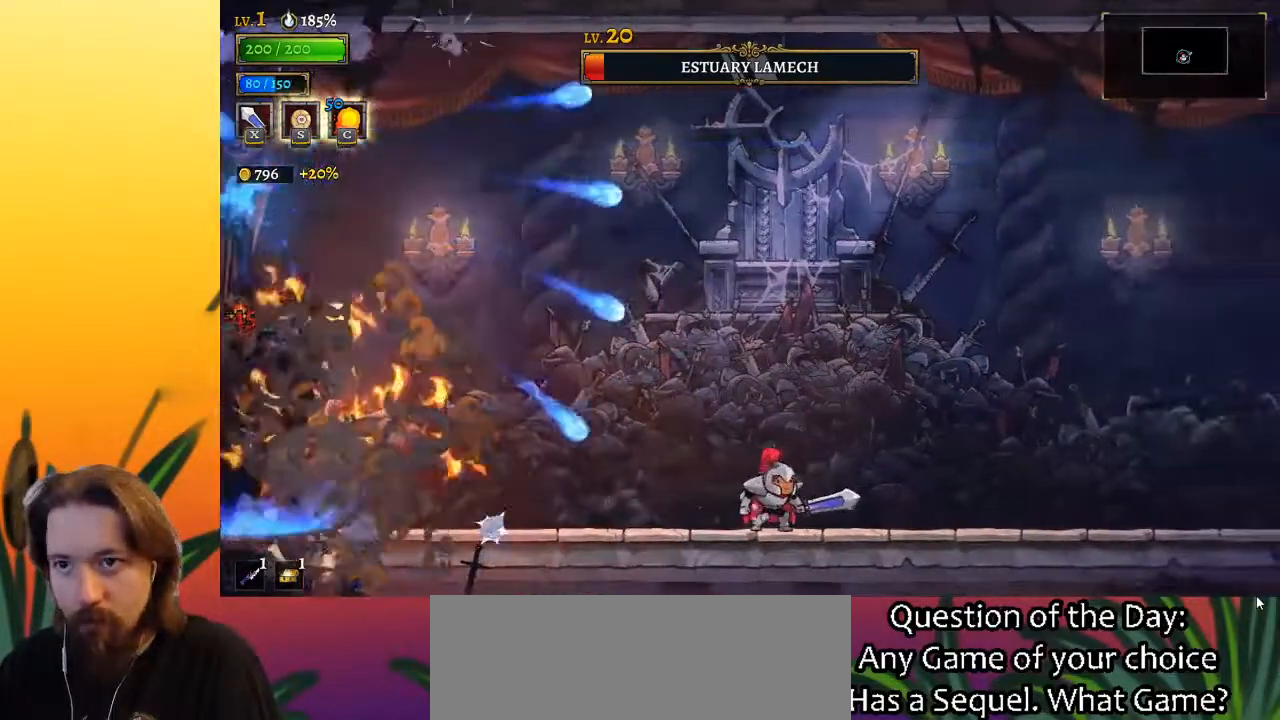
{"keys": ["left"], "events": [[133, "right", "down"], [233, "right", "up"], [317, "left", "down"]]}
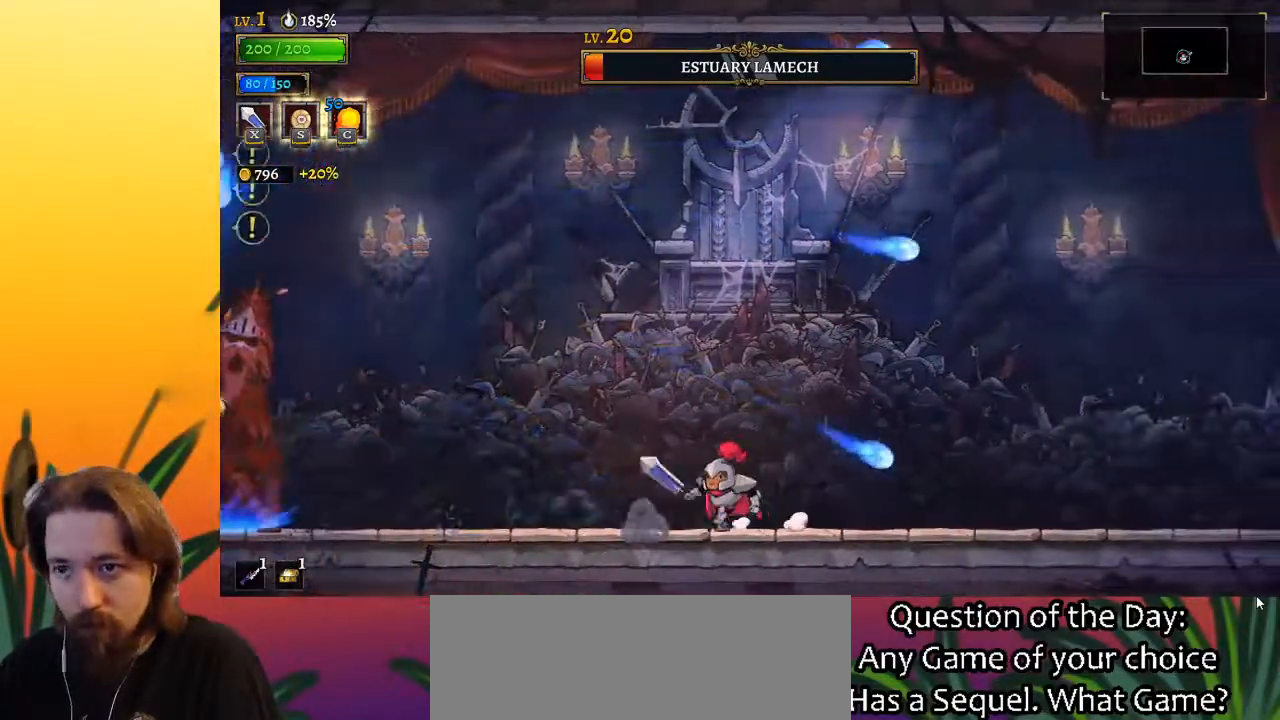
{"keys": [], "events": [[133, "left", "up"], [367, "left", "down"], [417, "left", "up"]]}
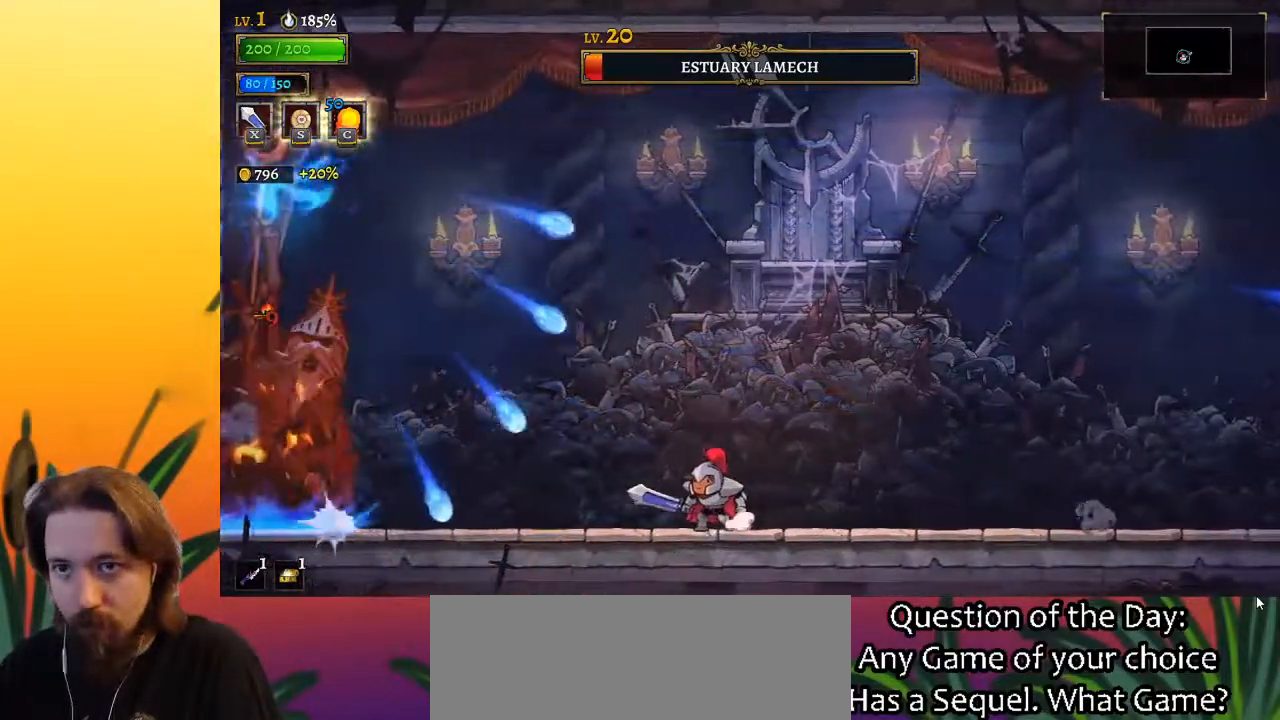
{"keys": ["left"], "events": [[250, "left", "down"]]}
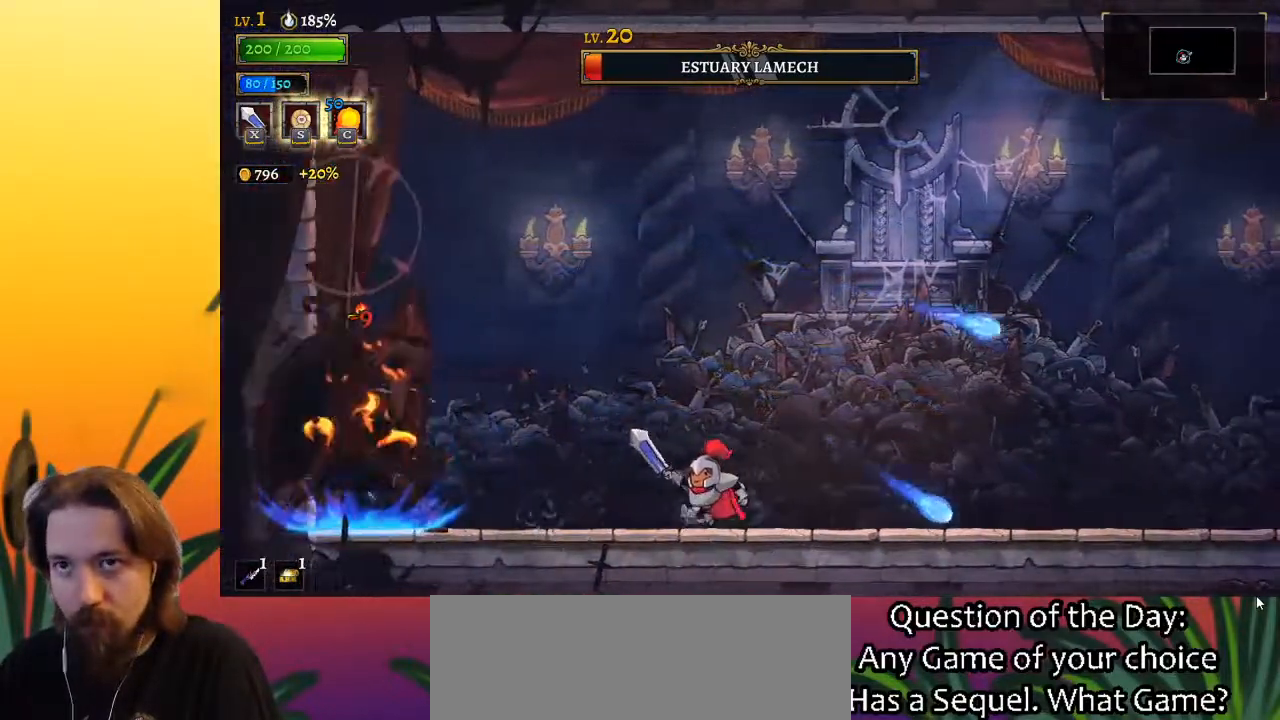
{"keys": [], "events": [[267, "x", "down"], [400, "x", "up"], [500, "left", "up"]]}
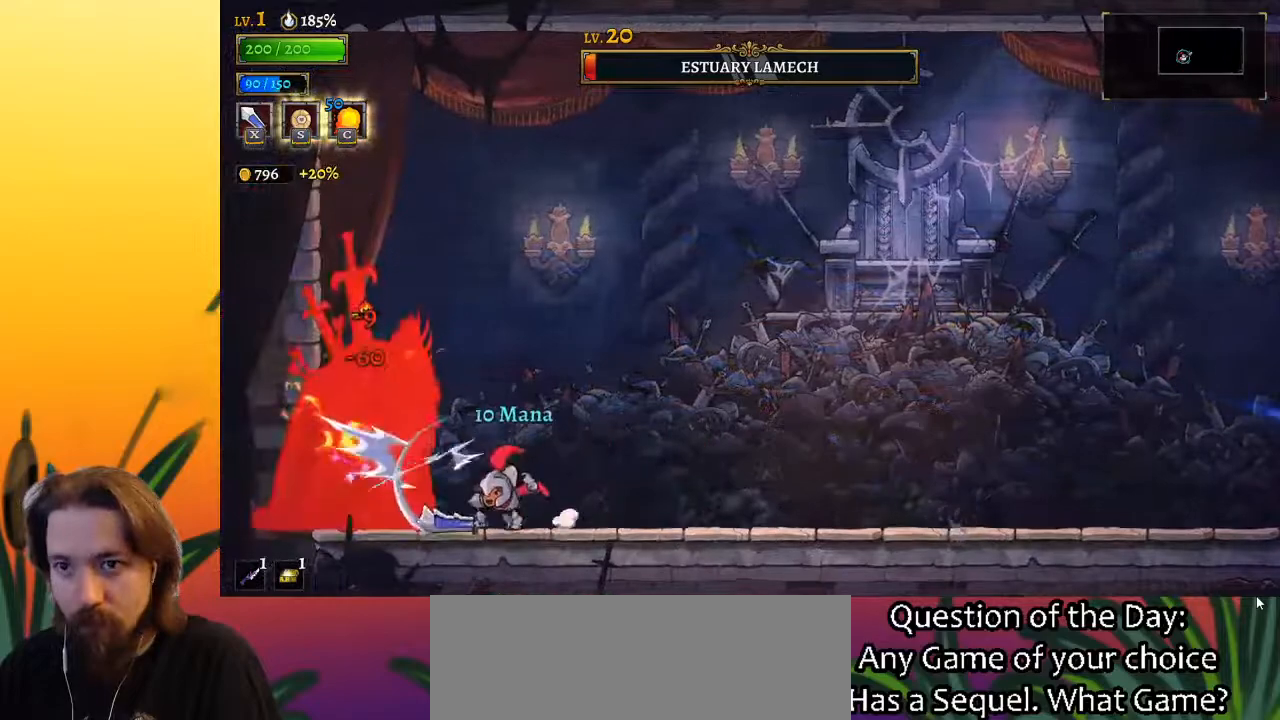
{"keys": ["right"], "events": [[233, "x", "down"], [333, "right", "down"], [333, "x", "up"]]}
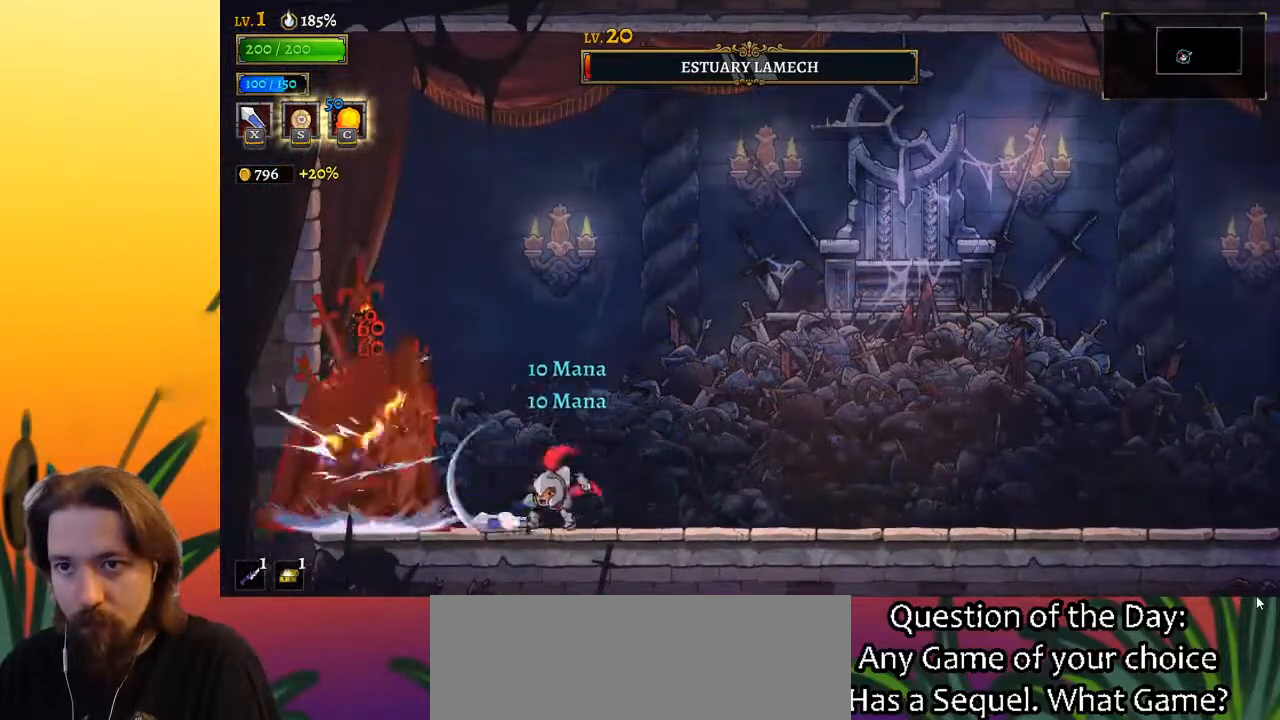
{"keys": [], "events": [[100, "right", "up"], [200, "left", "down"], [200, "x", "down"], [300, "x", "up"], [483, "left", "up"]]}
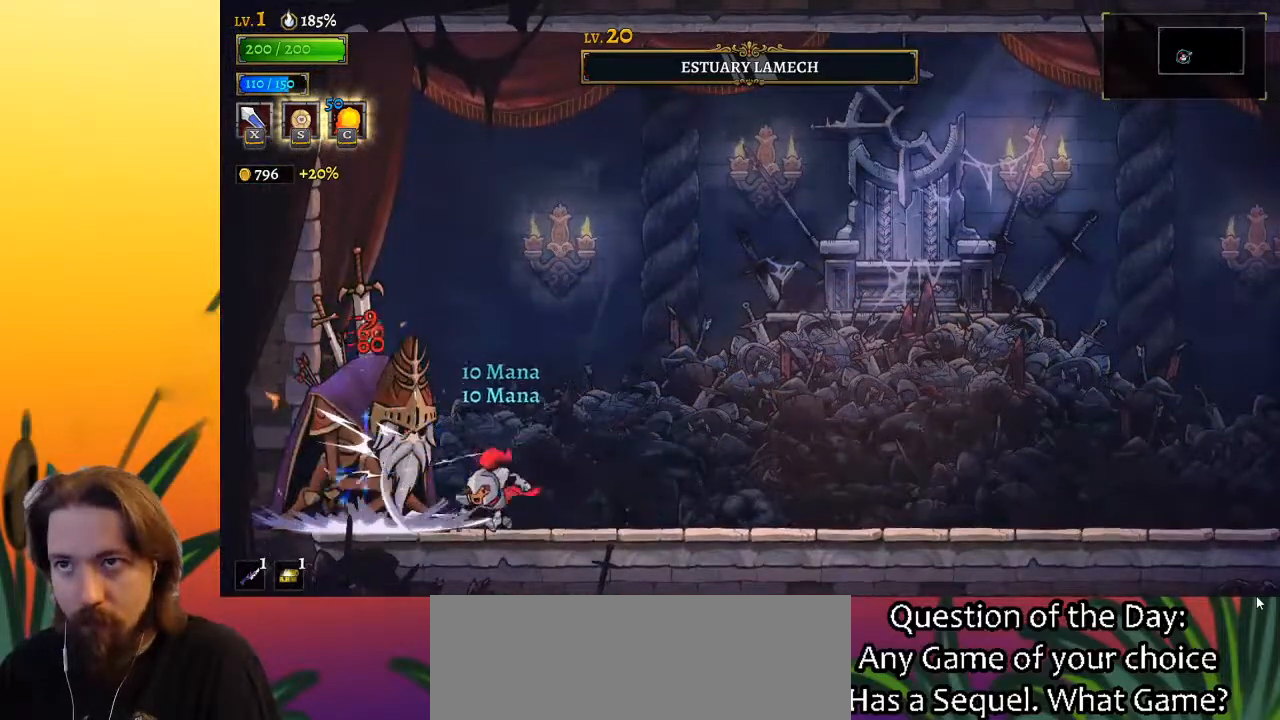
{"keys": ["left"], "events": [[83, "x", "down"], [167, "x", "up"], [450, "left", "down"]]}
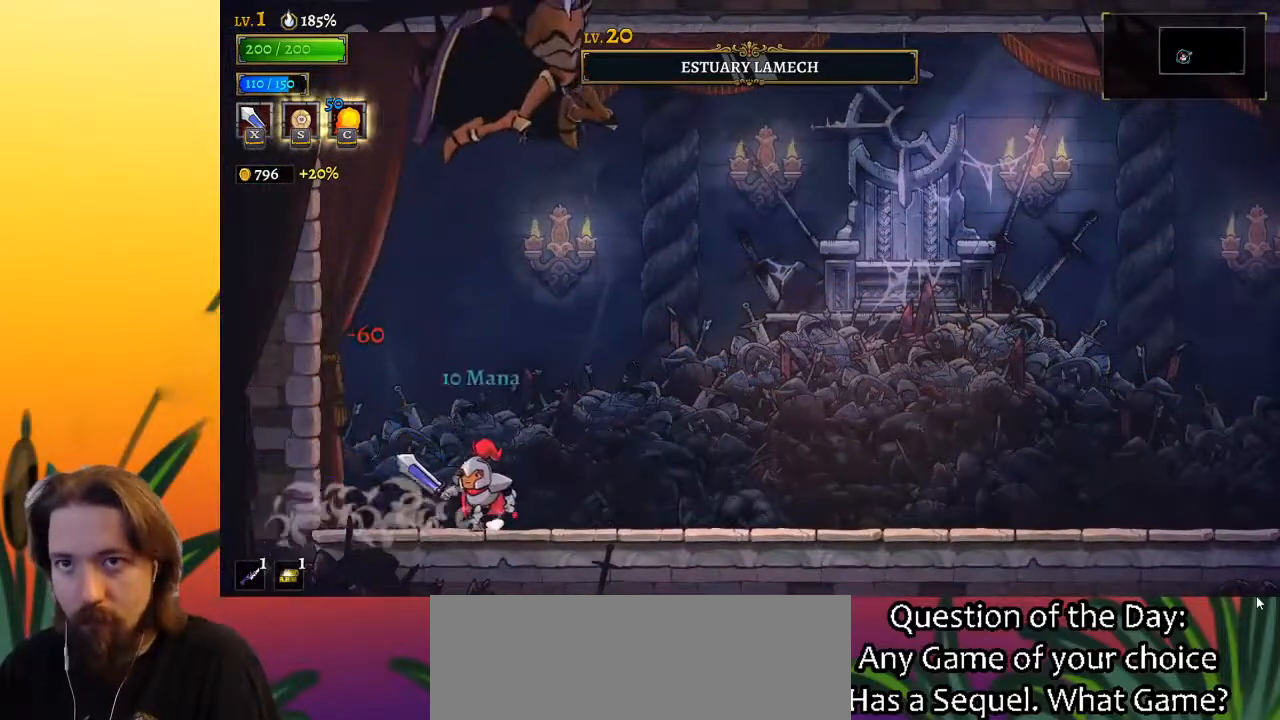
{"keys": [], "events": [[183, "left", "up"], [183, "right", "down"], [300, "c", "down"], [300, "right", "up"], [333, "c", "up"]]}
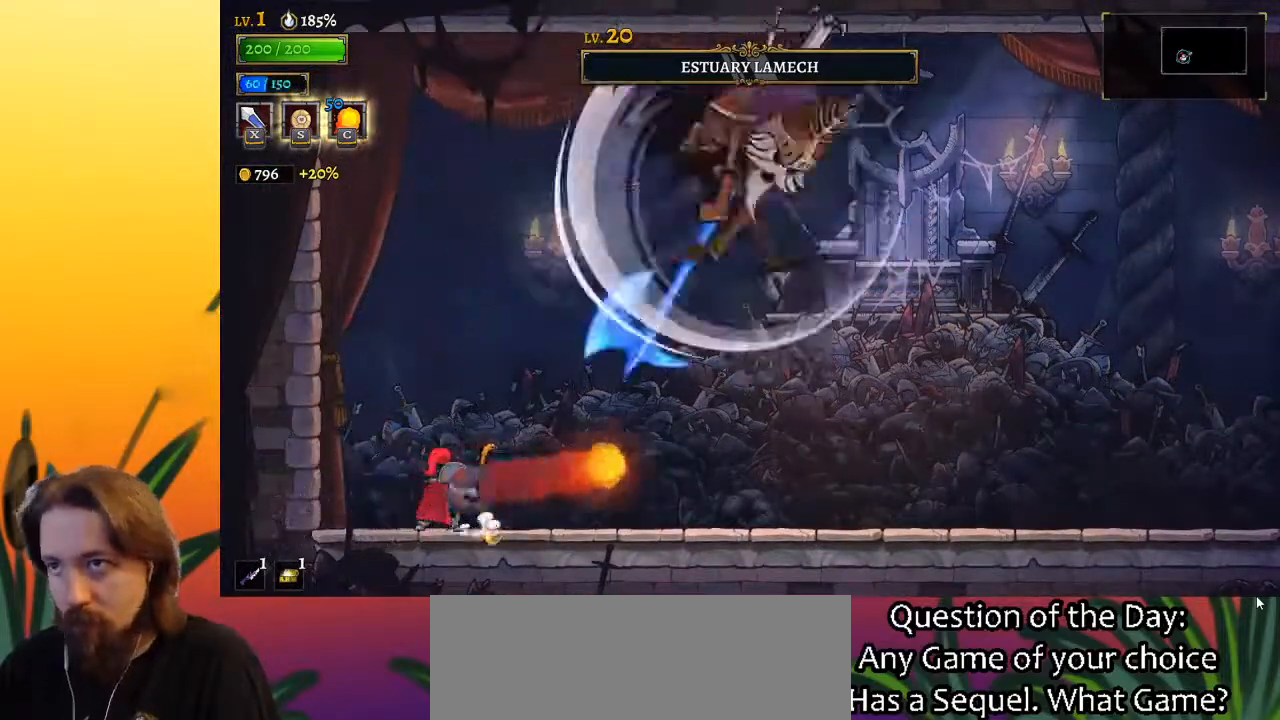
{"keys": ["right"], "events": [[117, "right", "down"], [250, "right", "up"], [450, "right", "down"]]}